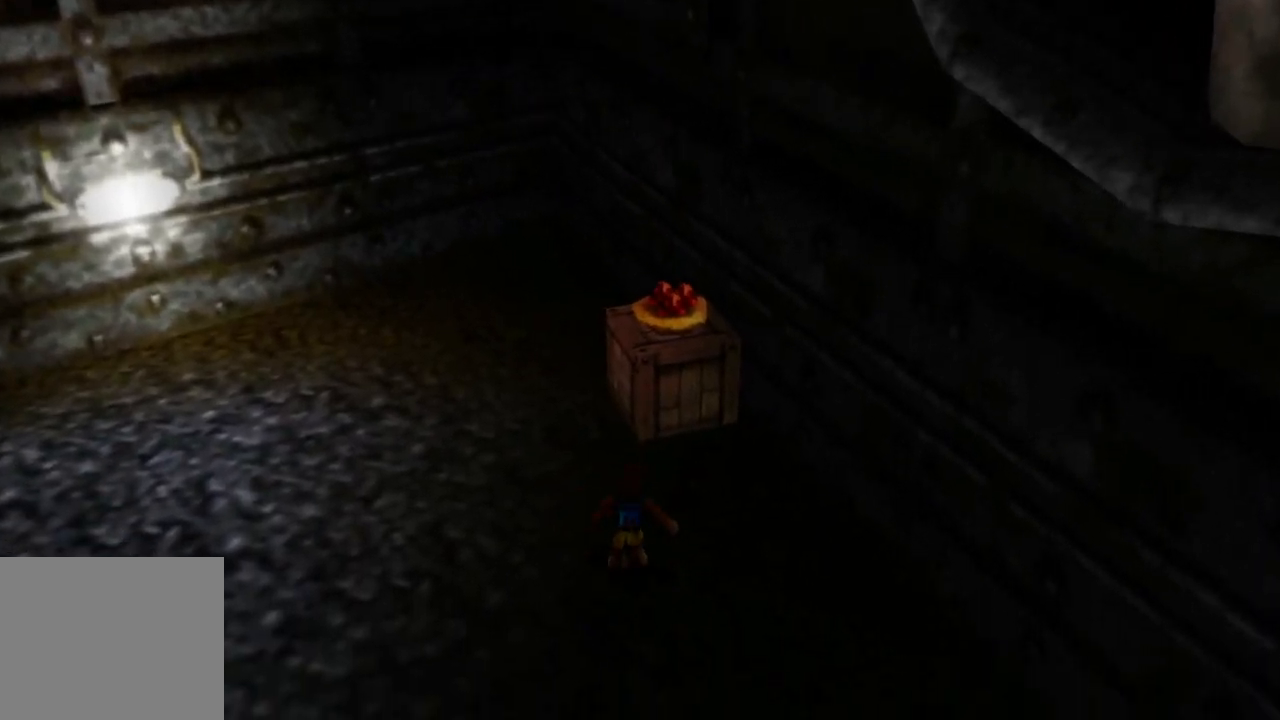
Gameplay with a controller (Xbox layout); each line is a JSON object with the inputs held at the frame after it. "events" lists button and stick changes between this image and that frame as [ms after this image, input, new state], when the widget could be followed in between. Not read: L1 L3 R3.
{"buttons": [], "left_stick": "up", "right_stick": "center", "events": [[100, "A", "down"], [400, "A", "up"]]}
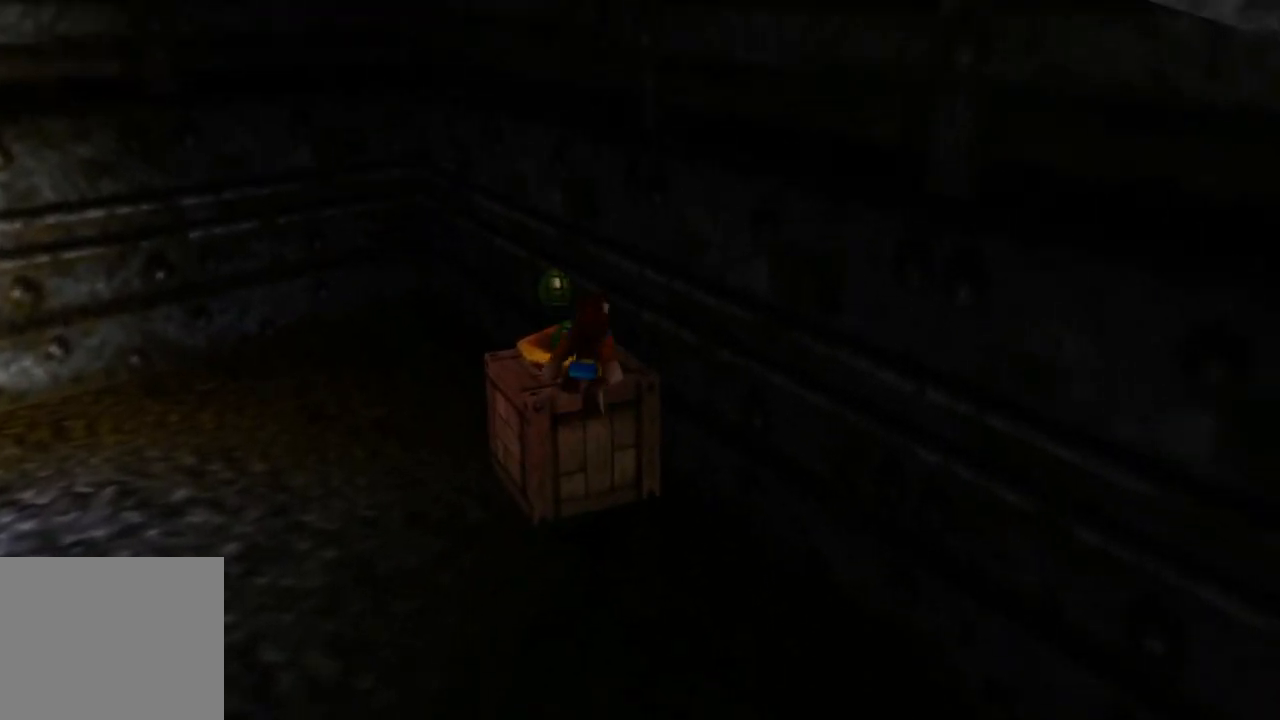
{"buttons": ["A"], "left_stick": "down-left", "right_stick": "center", "events": [[133, "left_stick", "up-left"], [283, "left_stick", "left"], [400, "A", "down"], [450, "left_stick", "down-left"]]}
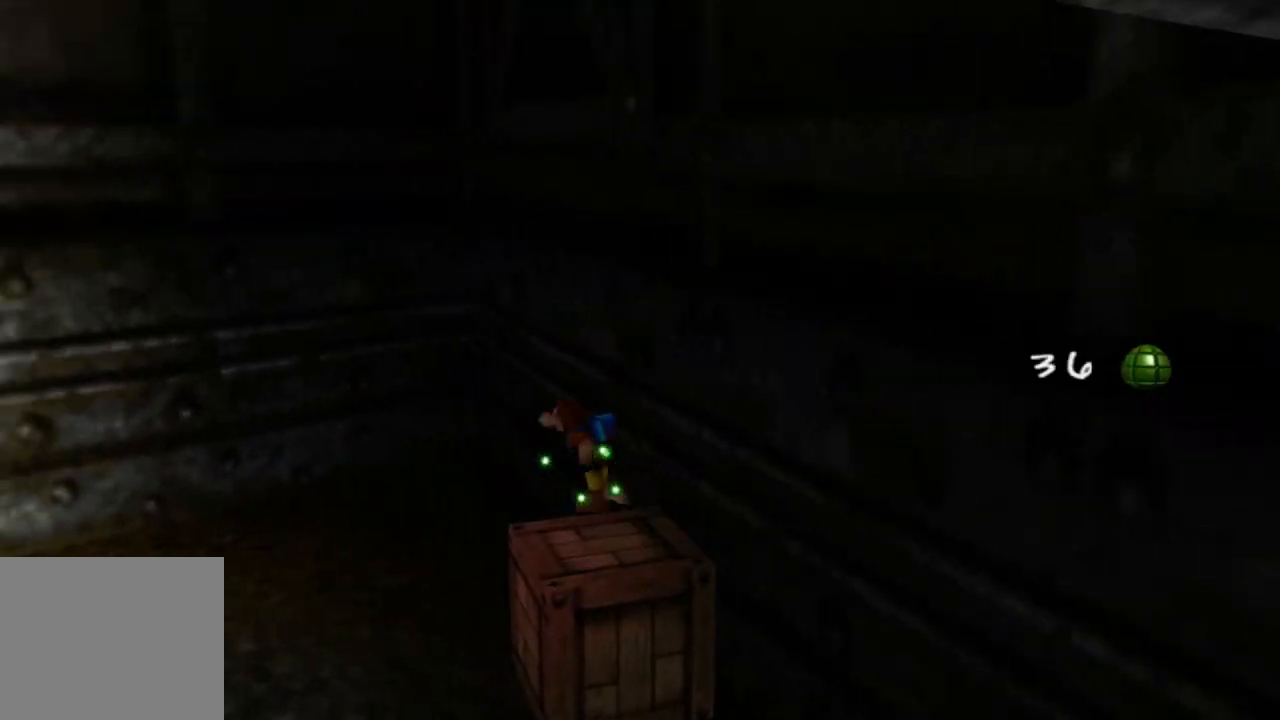
{"buttons": ["A"], "left_stick": "left", "right_stick": "center", "events": [[200, "left_stick", "left"]]}
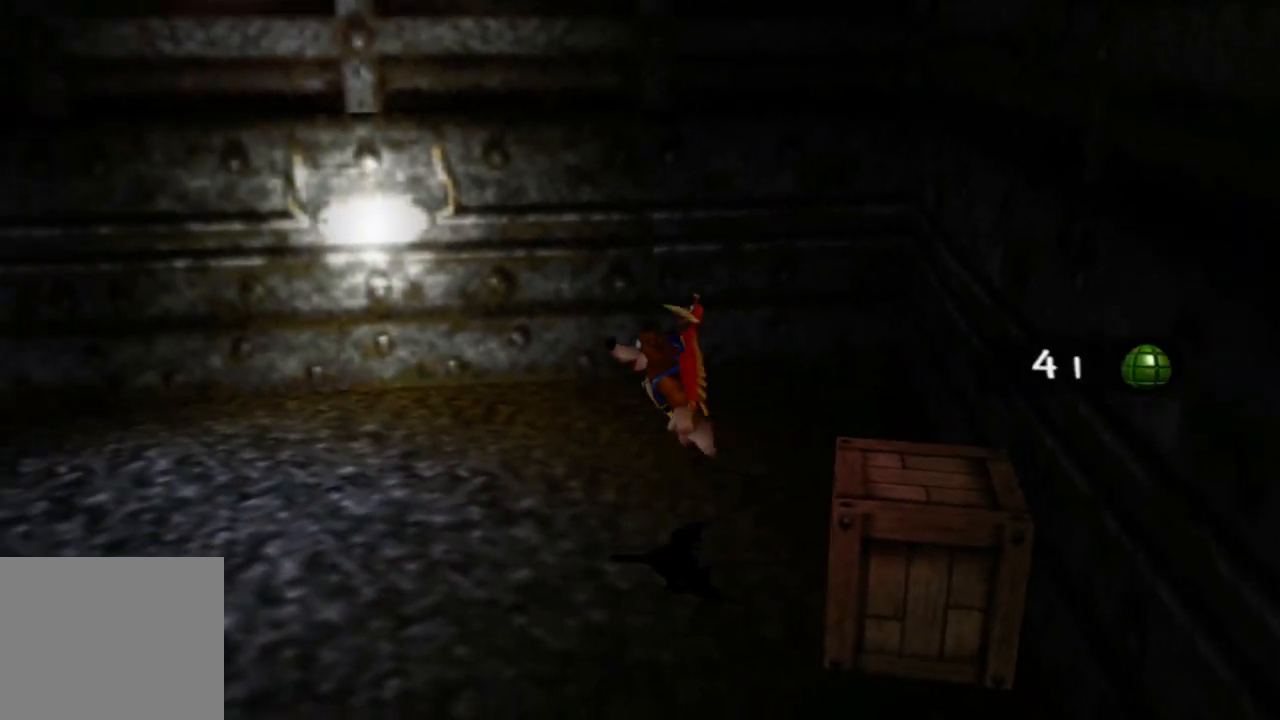
{"buttons": [], "left_stick": "up-left", "right_stick": "center", "events": [[50, "A", "up"], [50, "HOME", "down"], [100, "HOME", "up"], [100, "R1", "down"], [100, "left_stick", "up-left"], [133, "R1", "up"]]}
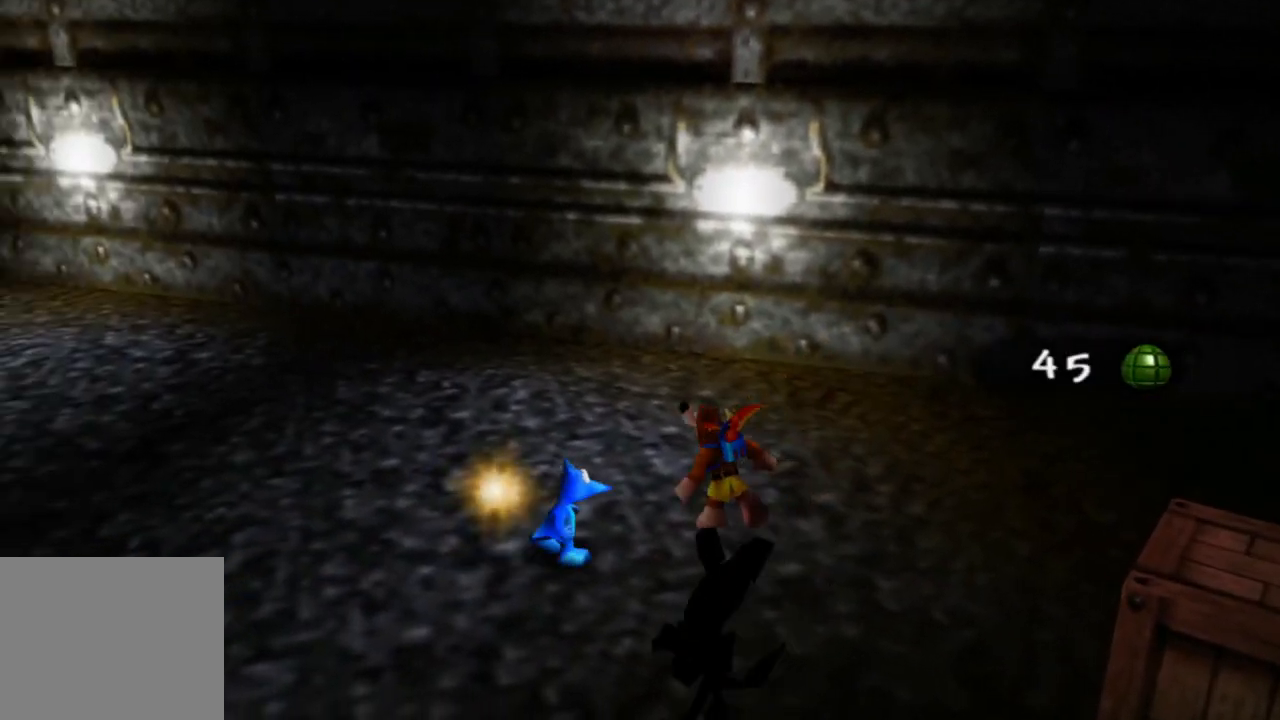
{"buttons": ["A"], "left_stick": "left", "right_stick": "center", "events": [[50, "A", "down"], [433, "left_stick", "left"]]}
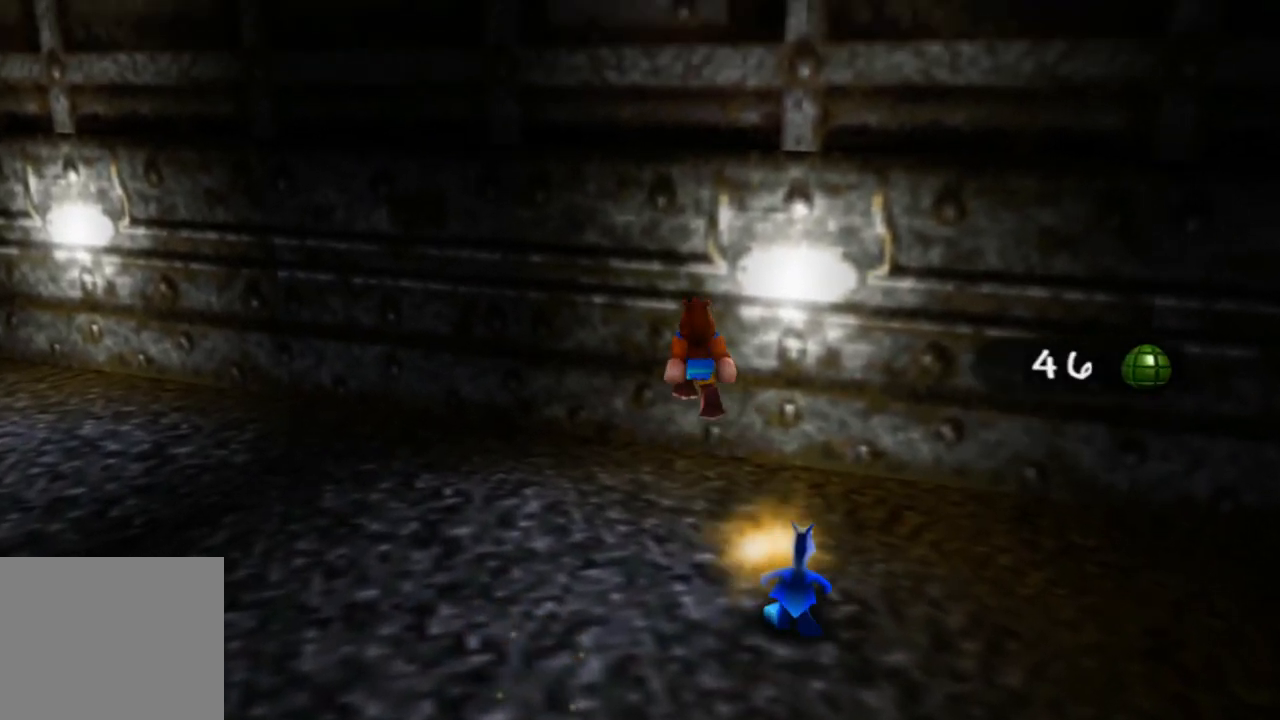
{"buttons": [], "left_stick": "left", "right_stick": "center", "events": [[33, "A", "up"]]}
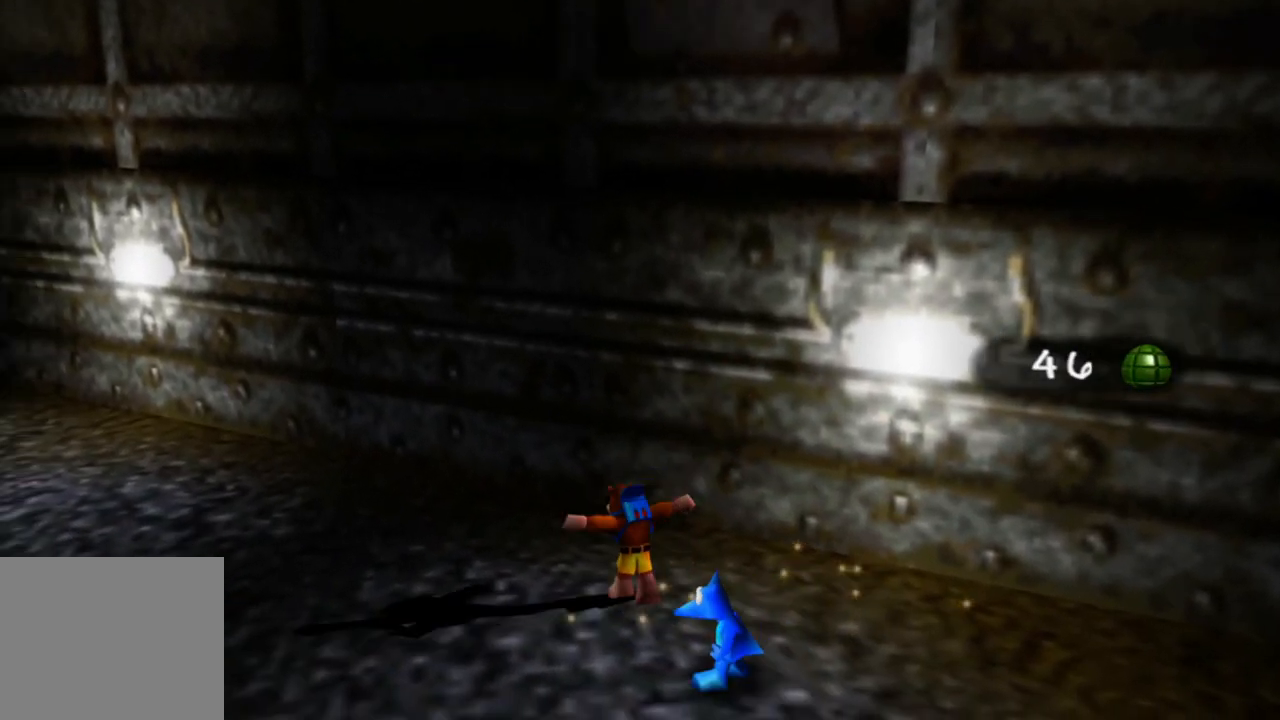
{"buttons": ["A"], "left_stick": "up-left", "right_stick": "center", "events": [[100, "left_stick", "up-left"], [250, "A", "down"]]}
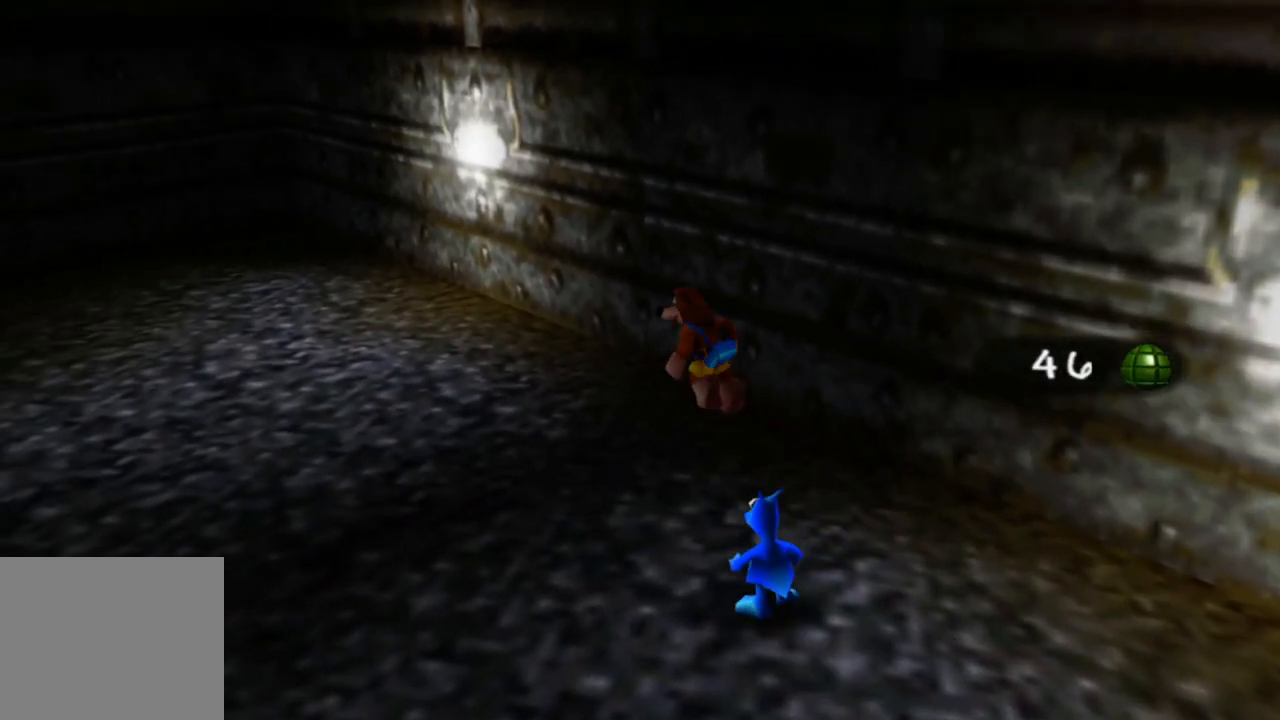
{"buttons": [], "left_stick": "up-left", "right_stick": "center", "events": [[283, "A", "up"]]}
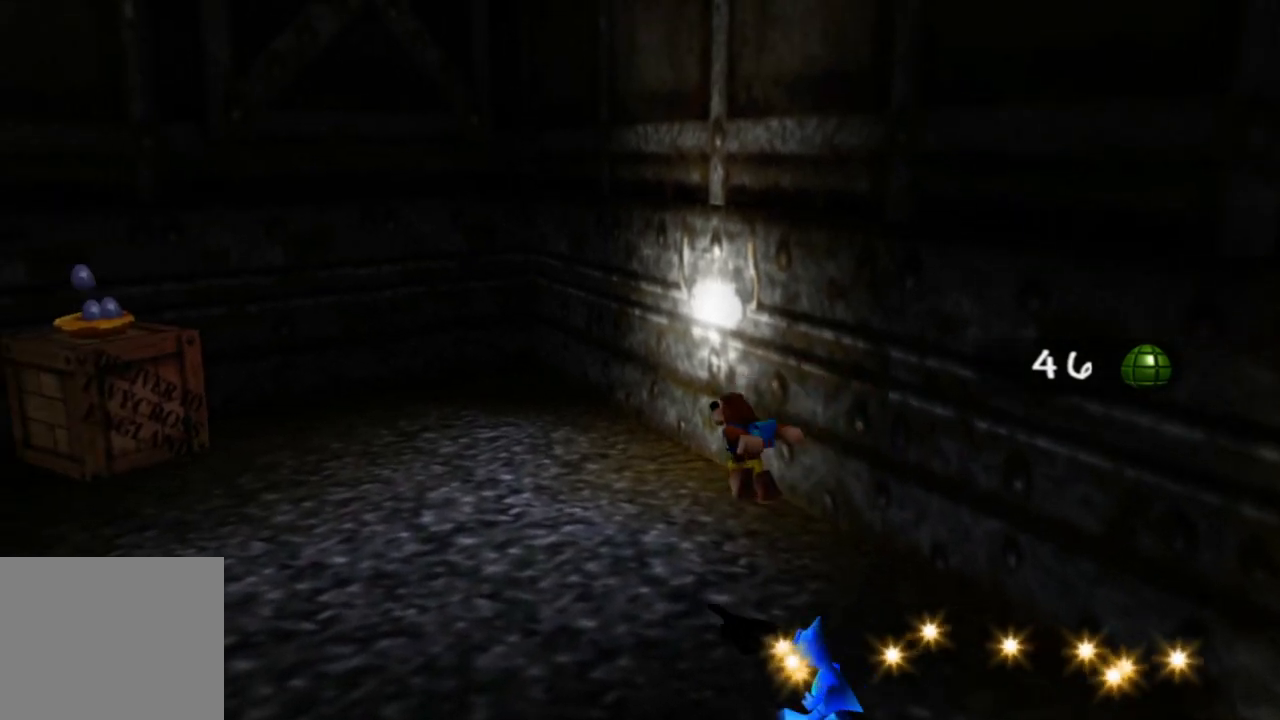
{"buttons": [], "left_stick": "up-left", "right_stick": "center", "events": []}
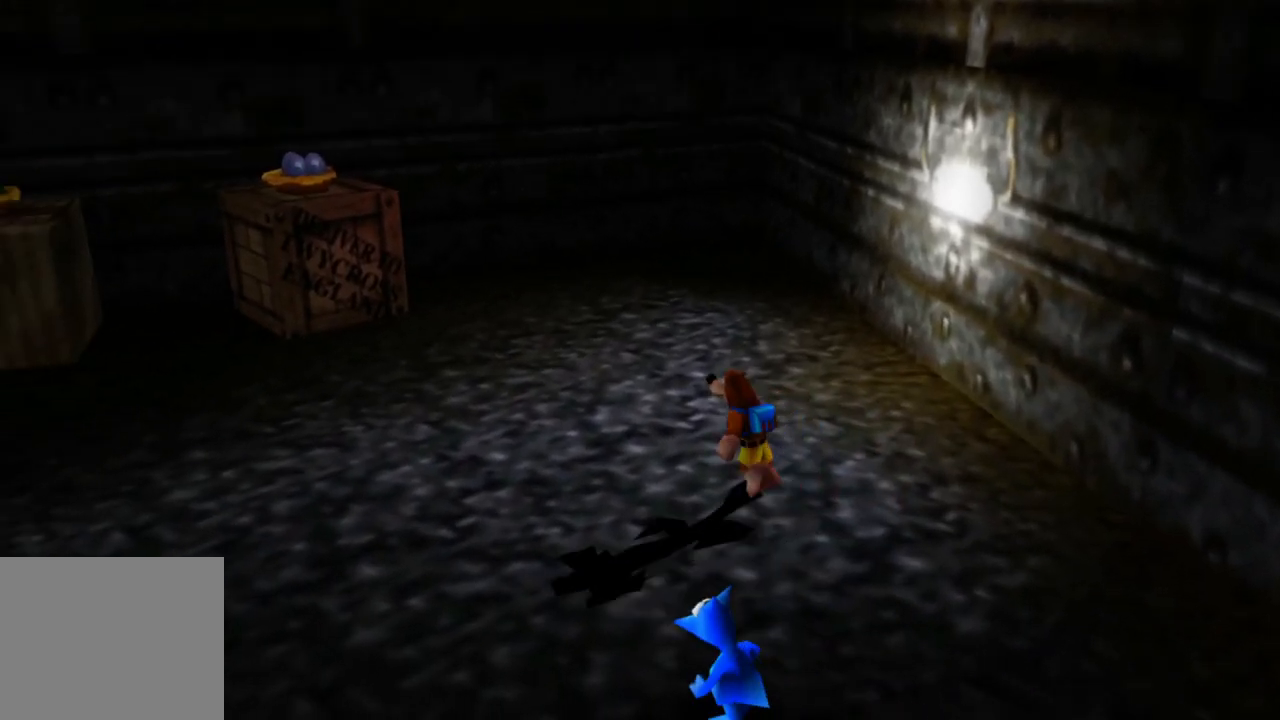
{"buttons": [], "left_stick": "up-left", "right_stick": "center", "events": []}
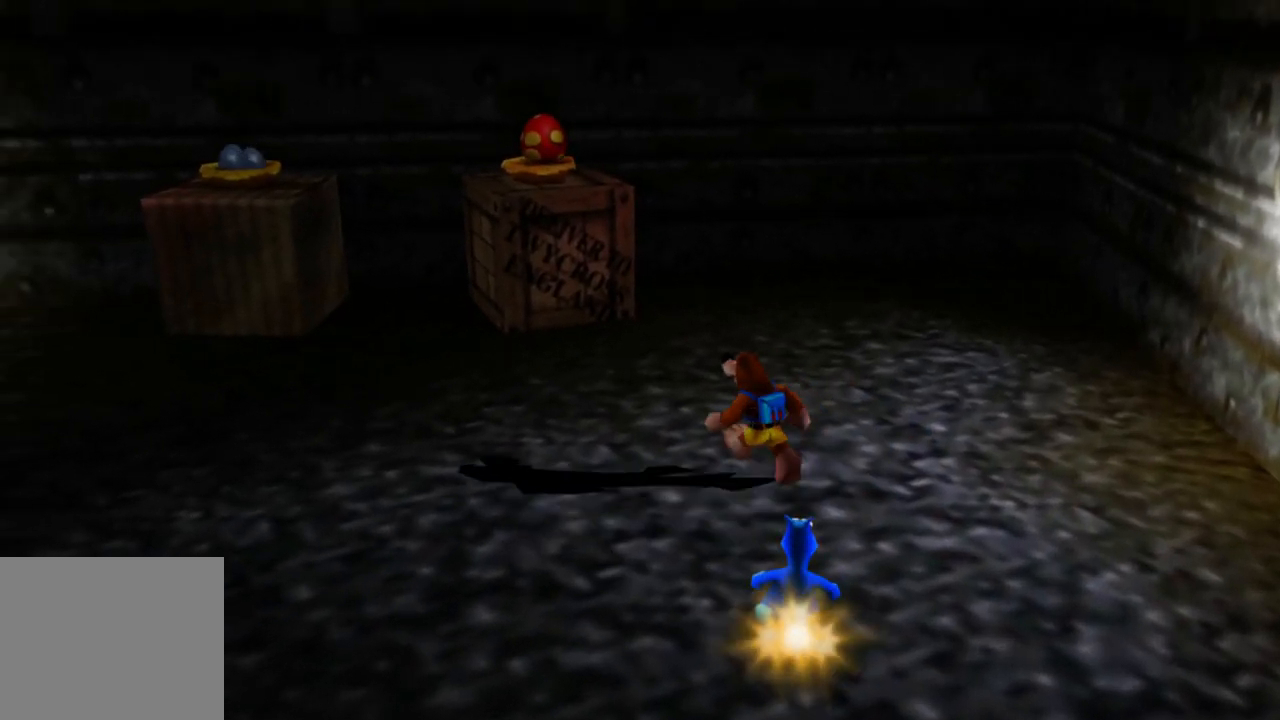
{"buttons": [], "left_stick": "up-left", "right_stick": "center", "events": []}
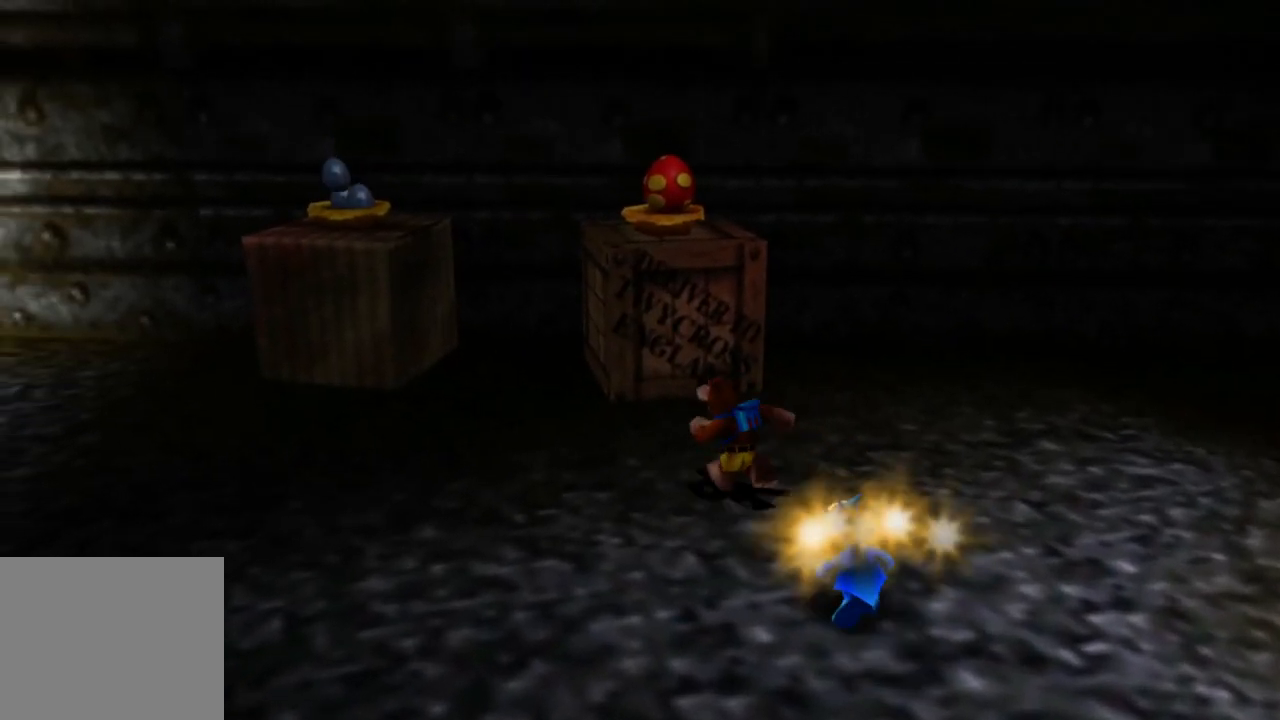
{"buttons": [], "left_stick": "up-left", "right_stick": "center", "events": []}
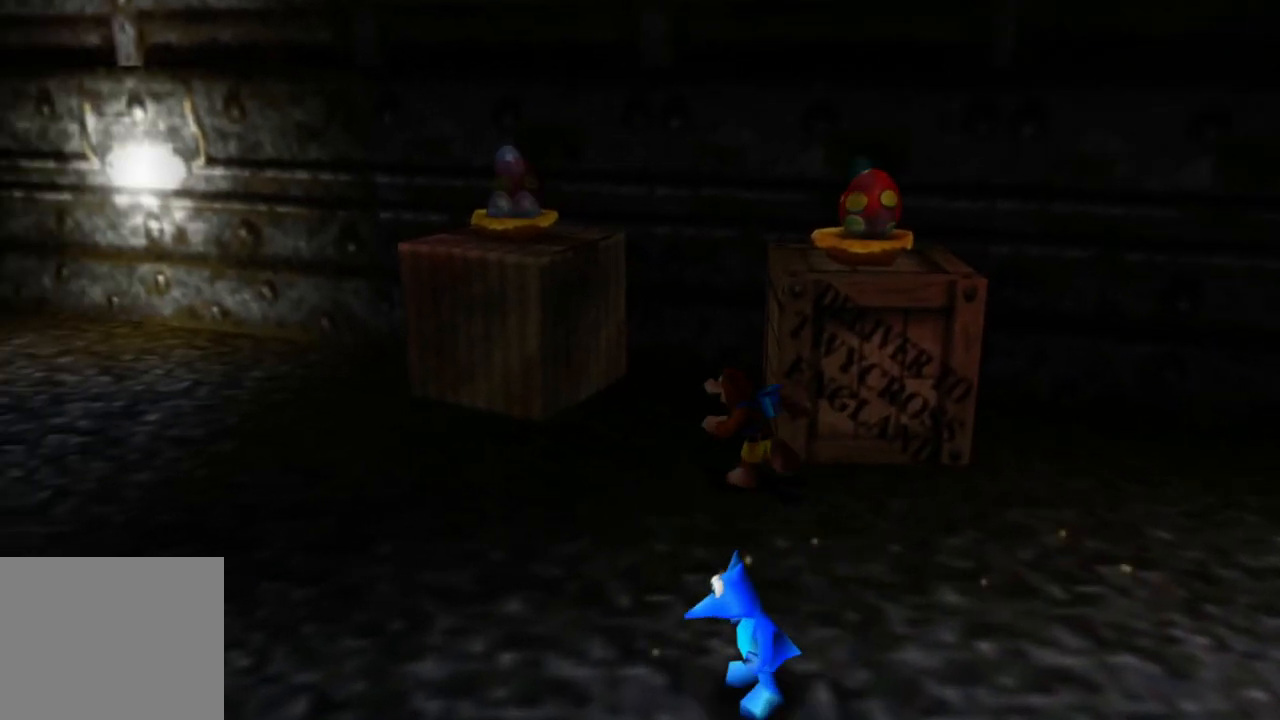
{"buttons": [], "left_stick": "right", "right_stick": "center", "events": [[83, "left_stick", "up"], [200, "left_stick", "center"], [333, "left_stick", "right"]]}
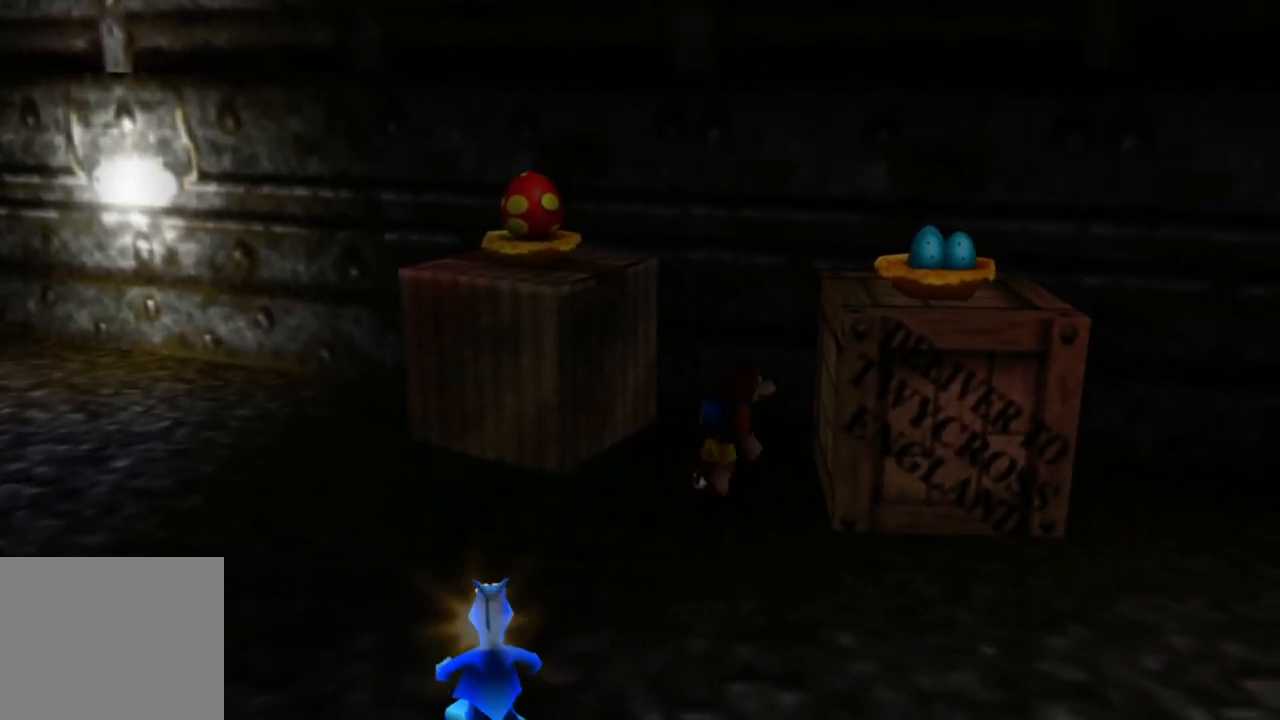
{"buttons": ["A"], "left_stick": "right", "right_stick": "center", "events": [[33, "left_stick", "center"], [200, "A", "down"], [250, "left_stick", "right"]]}
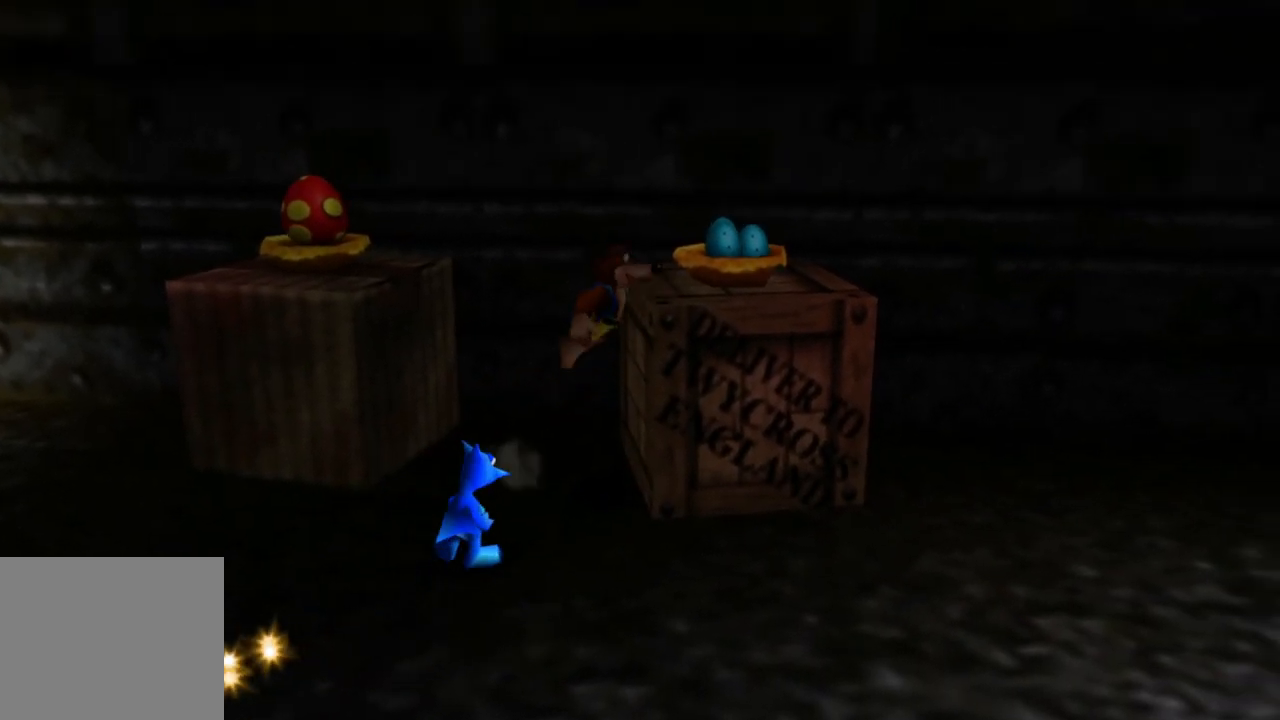
{"buttons": [], "left_stick": "center", "right_stick": "center", "events": [[133, "left_stick", "center"], [183, "A", "up"]]}
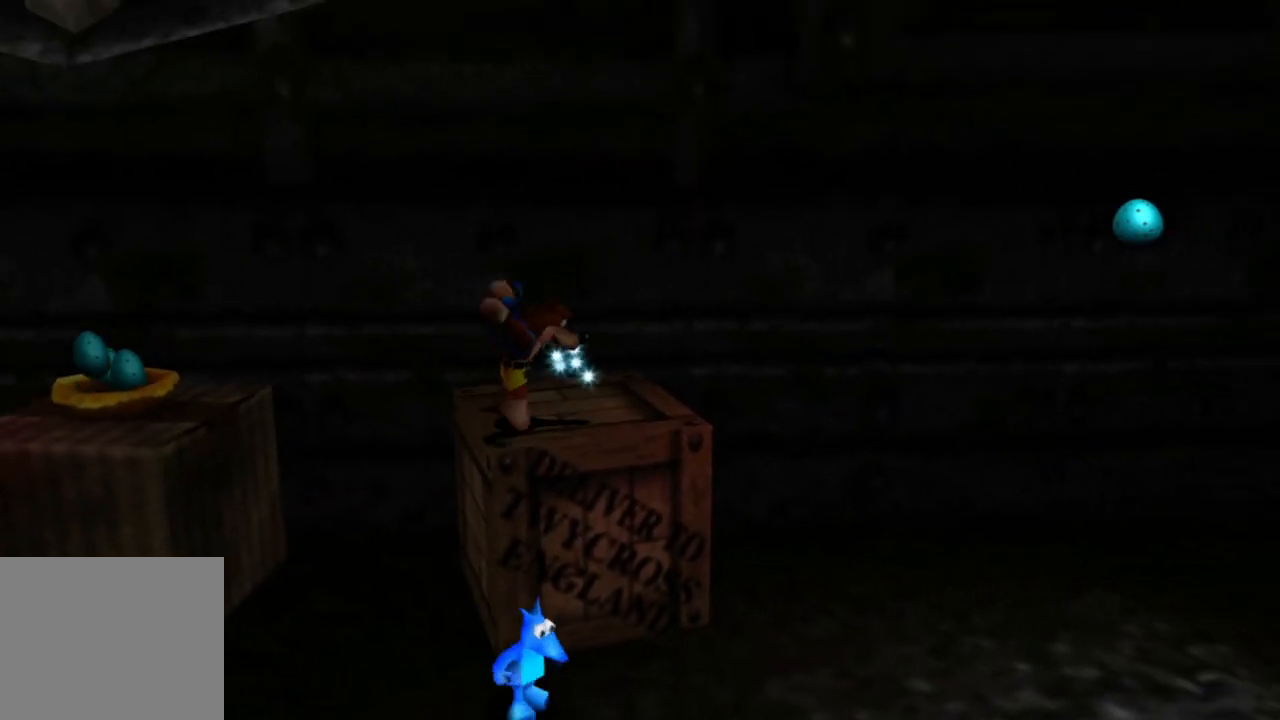
{"buttons": ["A"], "left_stick": "left", "right_stick": "center", "events": [[333, "left_stick", "left"], [483, "A", "down"]]}
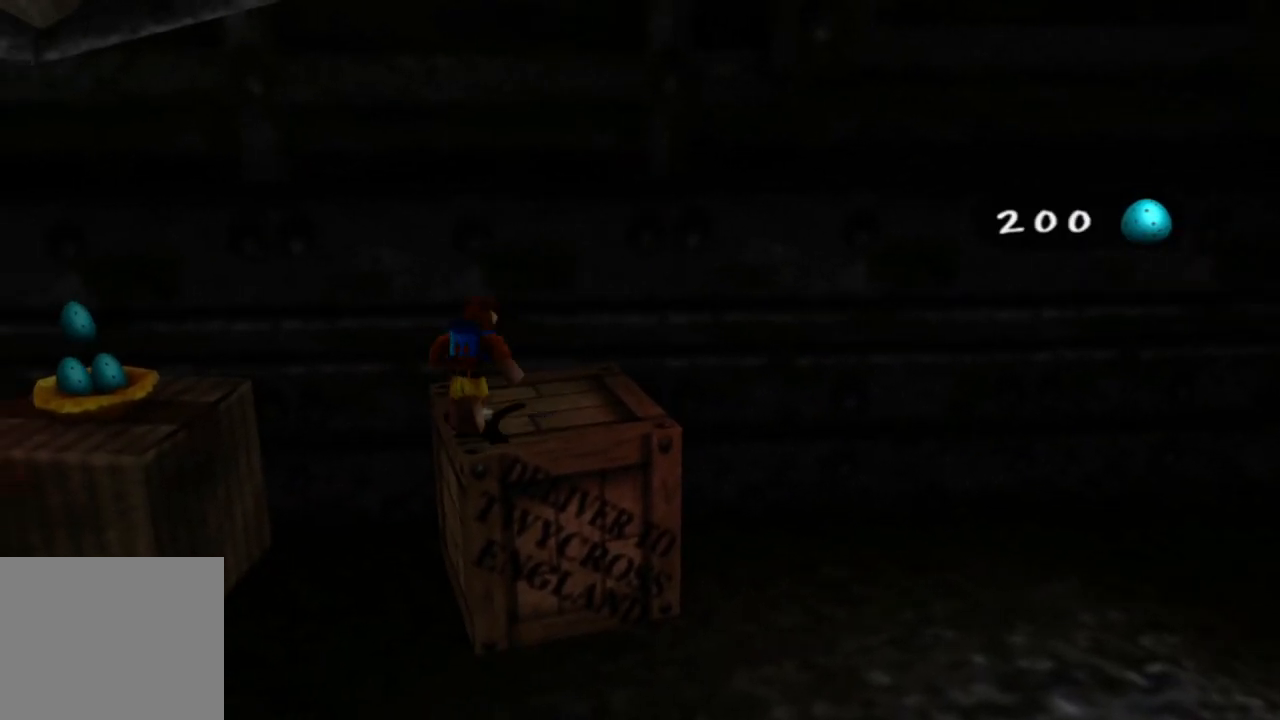
{"buttons": ["A"], "left_stick": "center", "right_stick": "center", "events": [[200, "left_stick", "center"], [333, "A", "up"], [483, "A", "down"]]}
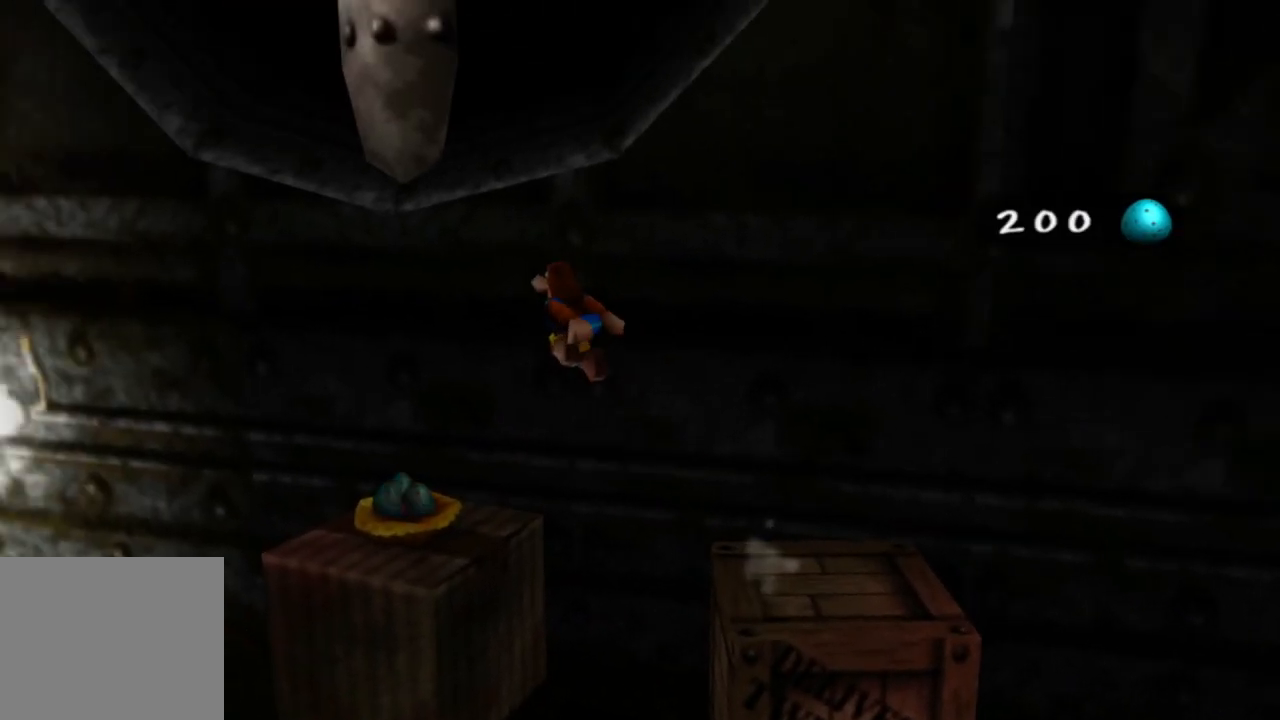
{"buttons": ["A"], "left_stick": "up-left", "right_stick": "center", "events": [[400, "left_stick", "up-left"]]}
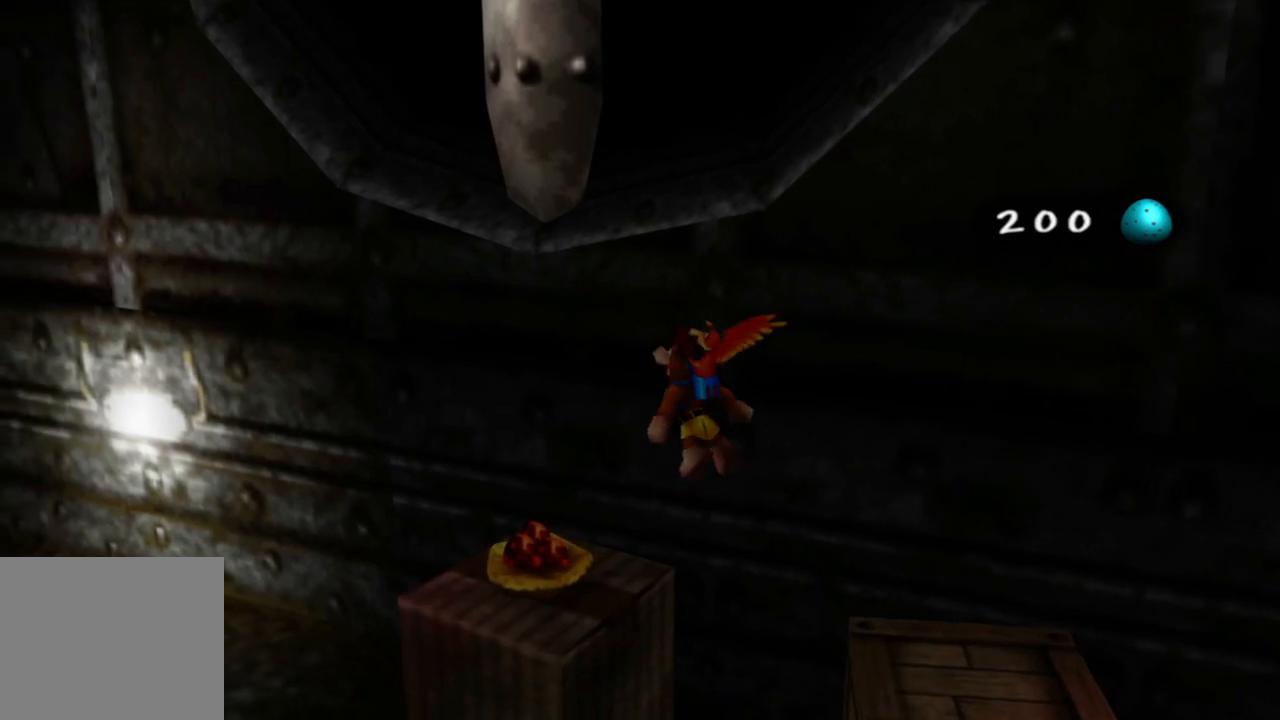
{"buttons": ["A"], "left_stick": "up", "right_stick": "center", "events": [[150, "left_stick", "center"], [283, "left_stick", "up"]]}
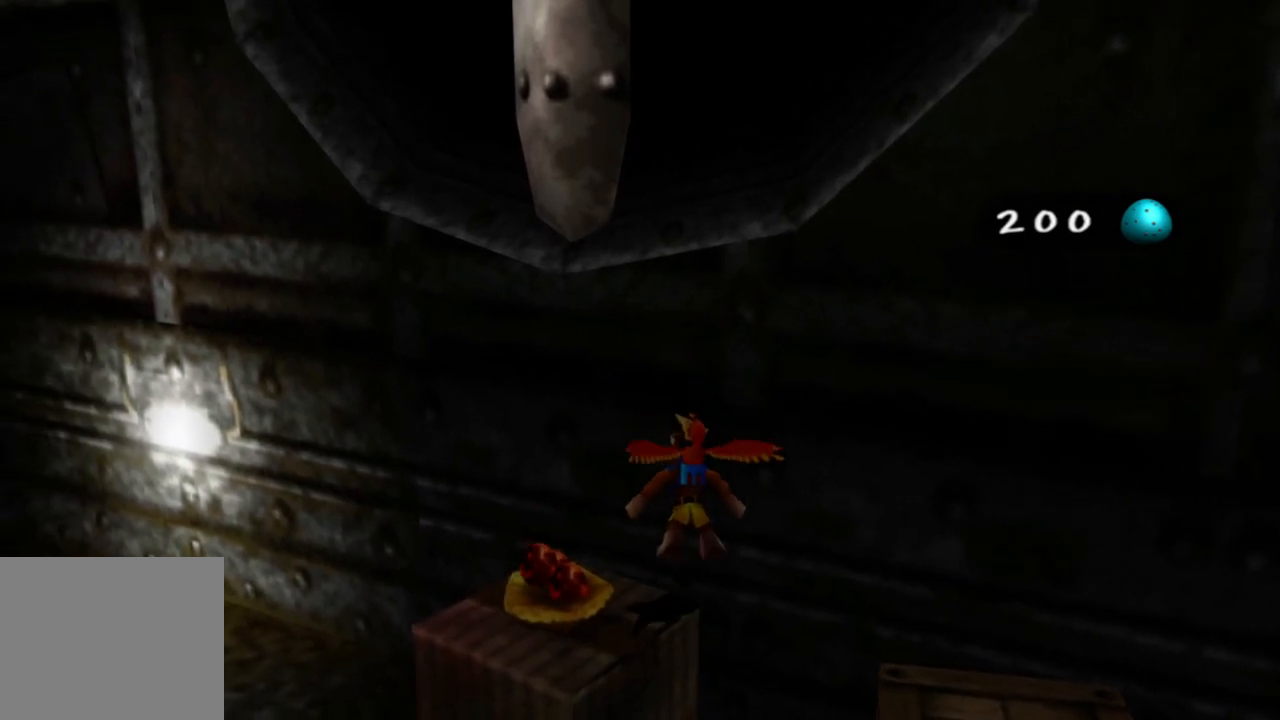
{"buttons": [], "left_stick": "center", "right_stick": "center", "events": [[33, "left_stick", "center"], [450, "A", "up"]]}
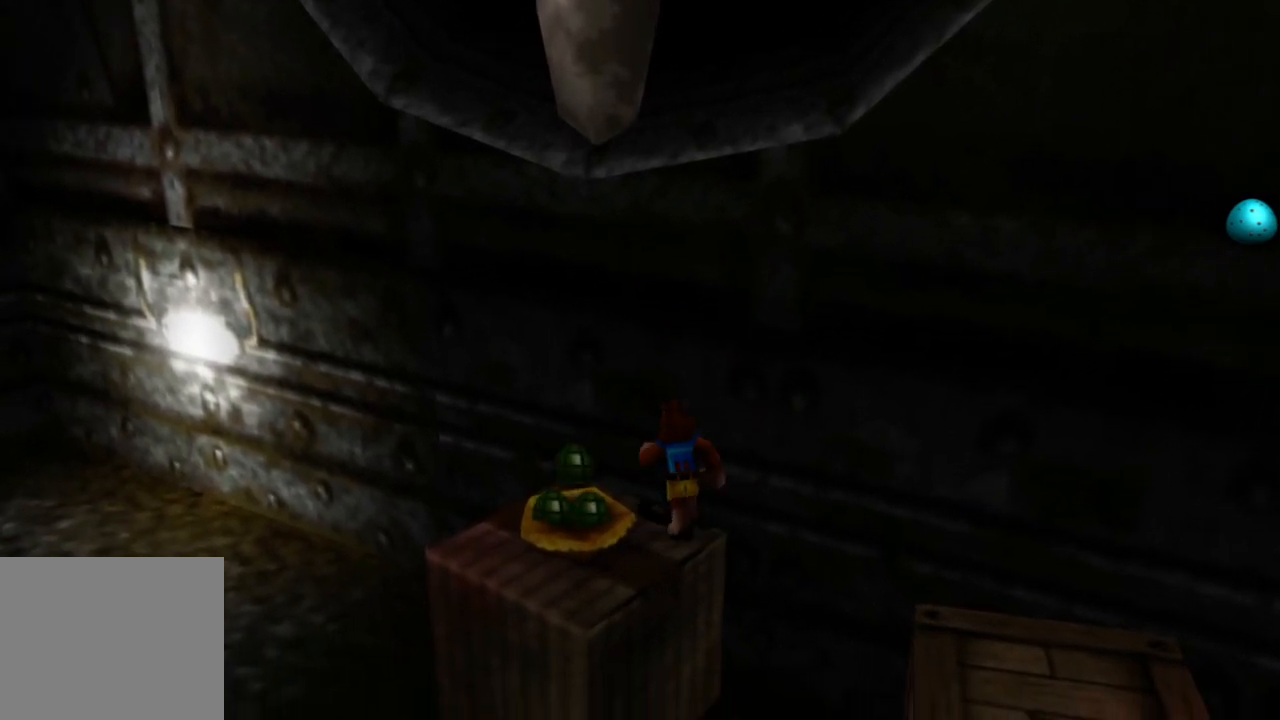
{"buttons": ["A"], "left_stick": "left", "right_stick": "center", "events": [[83, "left_stick", "left"], [500, "A", "down"]]}
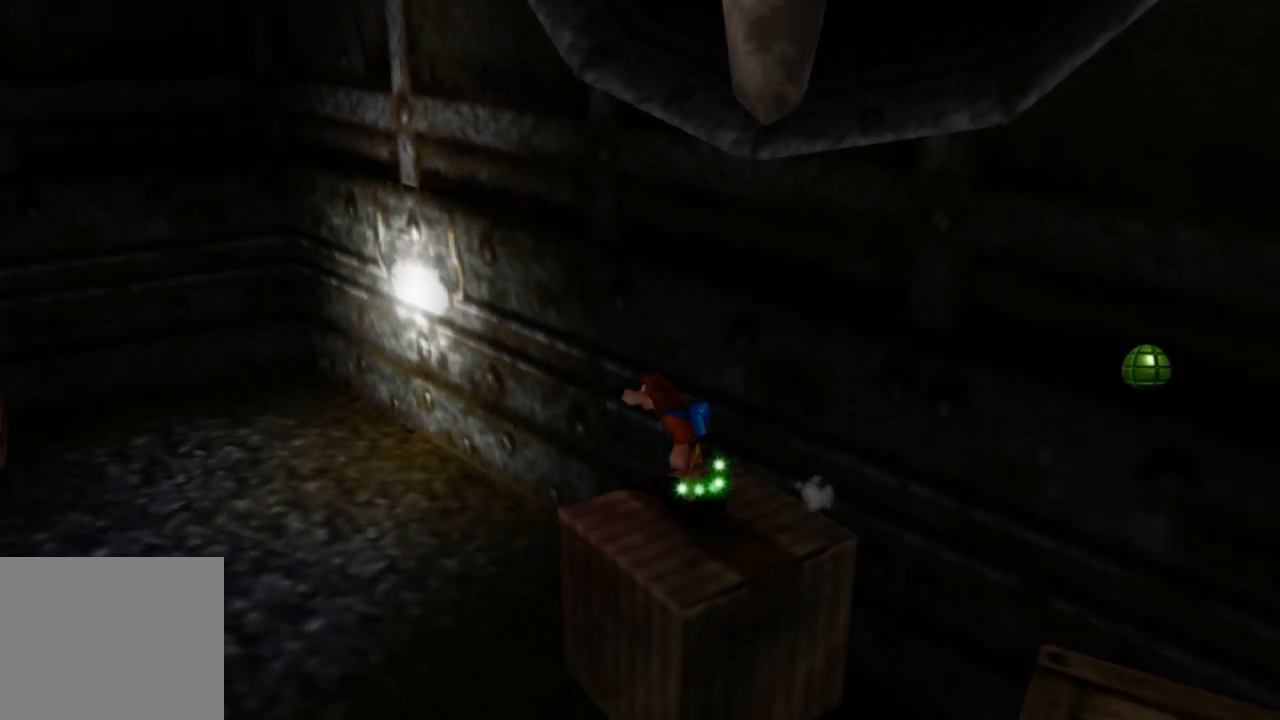
{"buttons": [], "left_stick": "up-left", "right_stick": "center", "events": [[100, "left_stick", "up-left"], [500, "A", "up"]]}
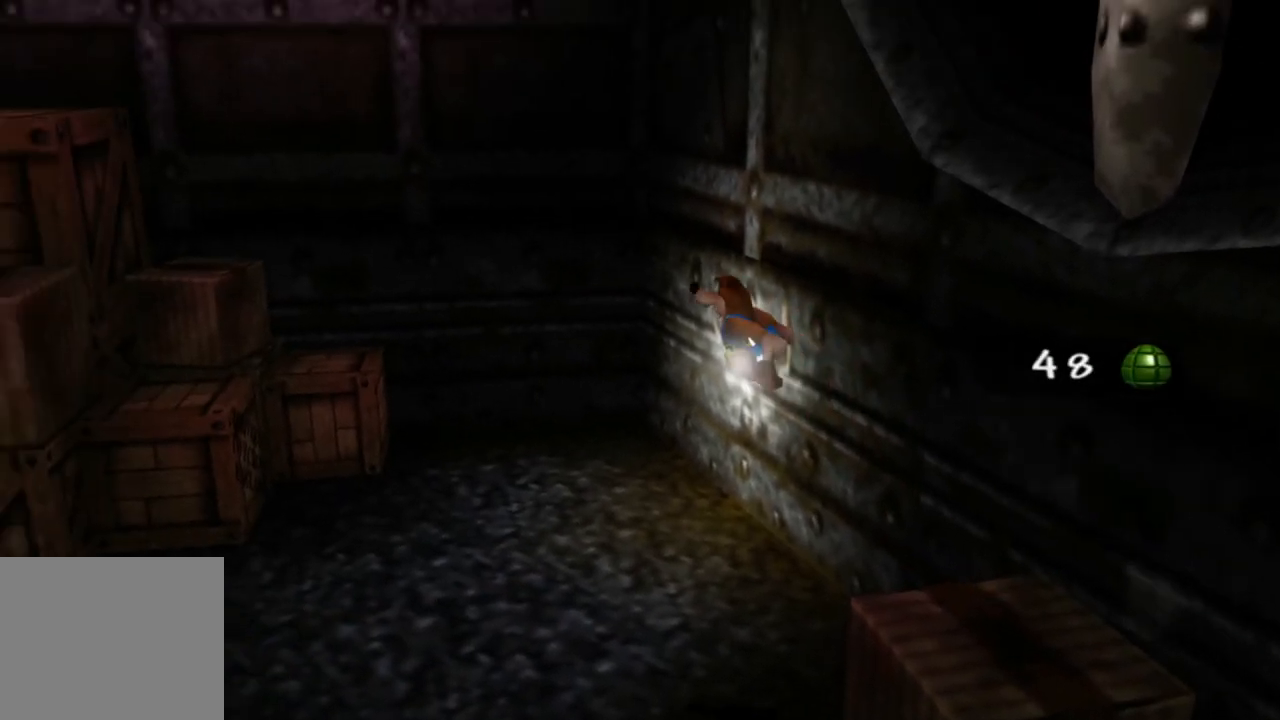
{"buttons": [], "left_stick": "up-left", "right_stick": "center", "events": []}
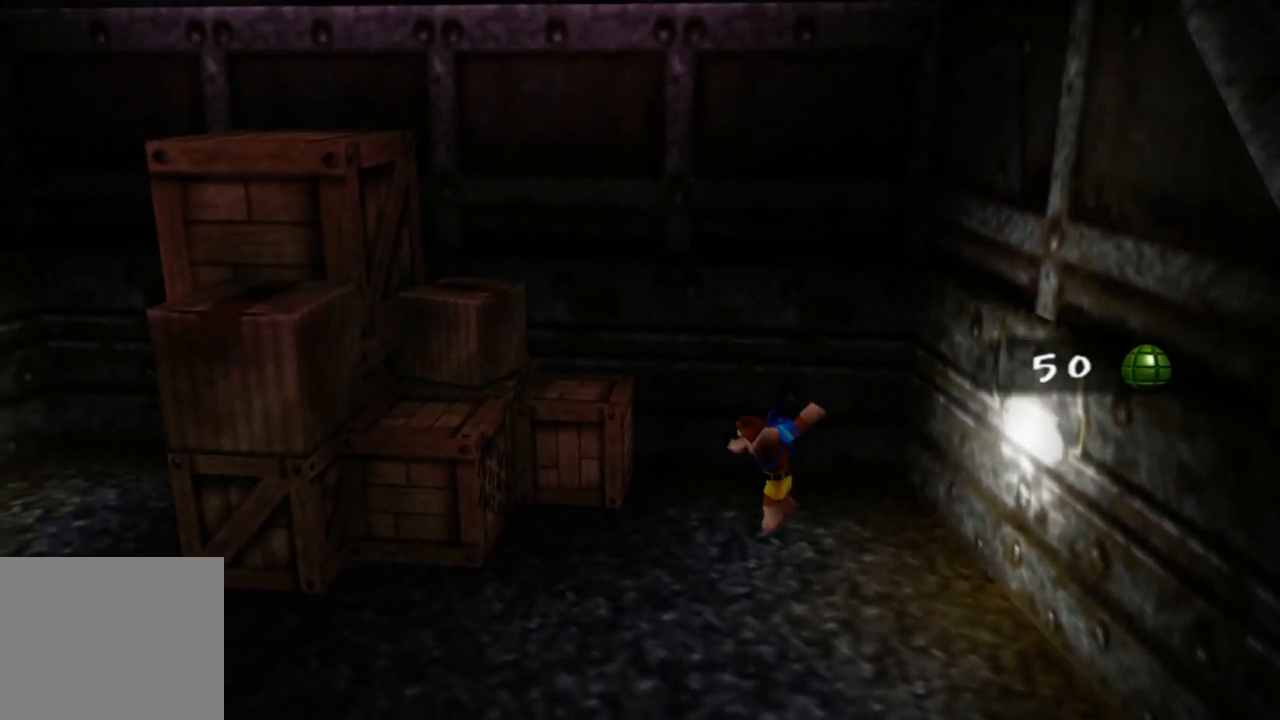
{"buttons": ["A"], "left_stick": "up-left", "right_stick": "center", "events": [[500, "A", "down"]]}
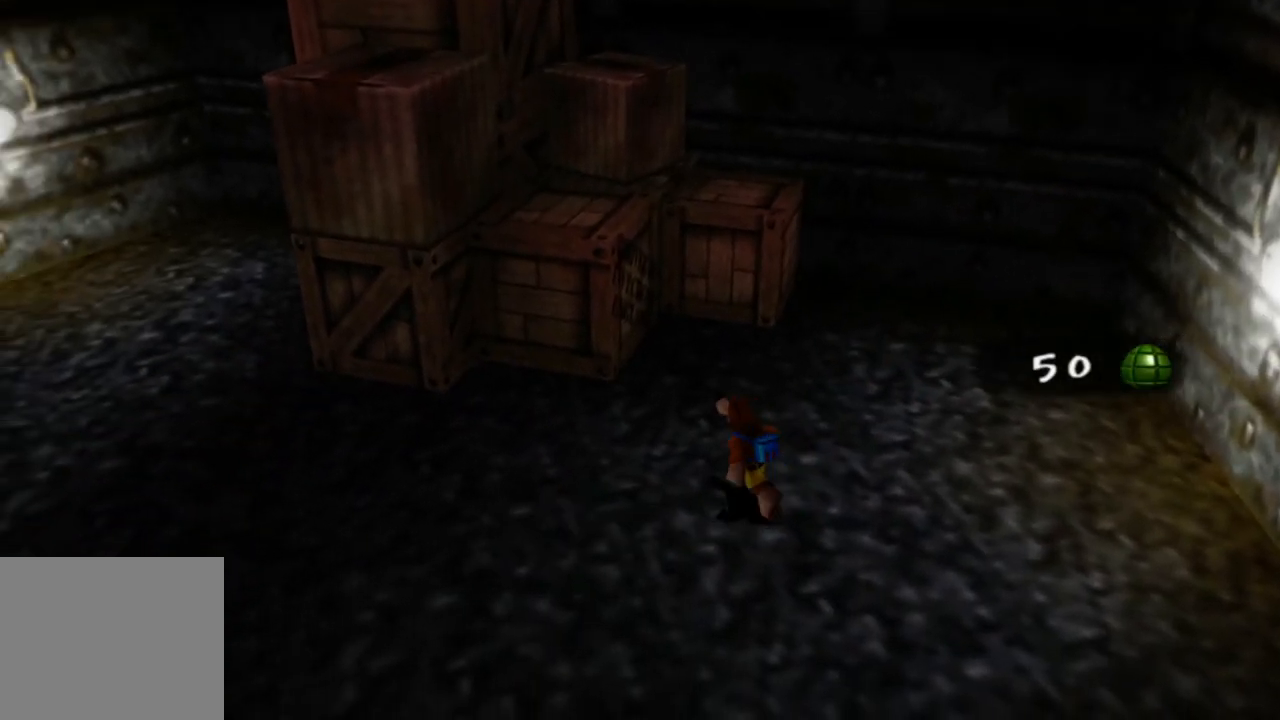
{"buttons": ["A"], "left_stick": "up", "right_stick": "center", "events": [[283, "left_stick", "up"]]}